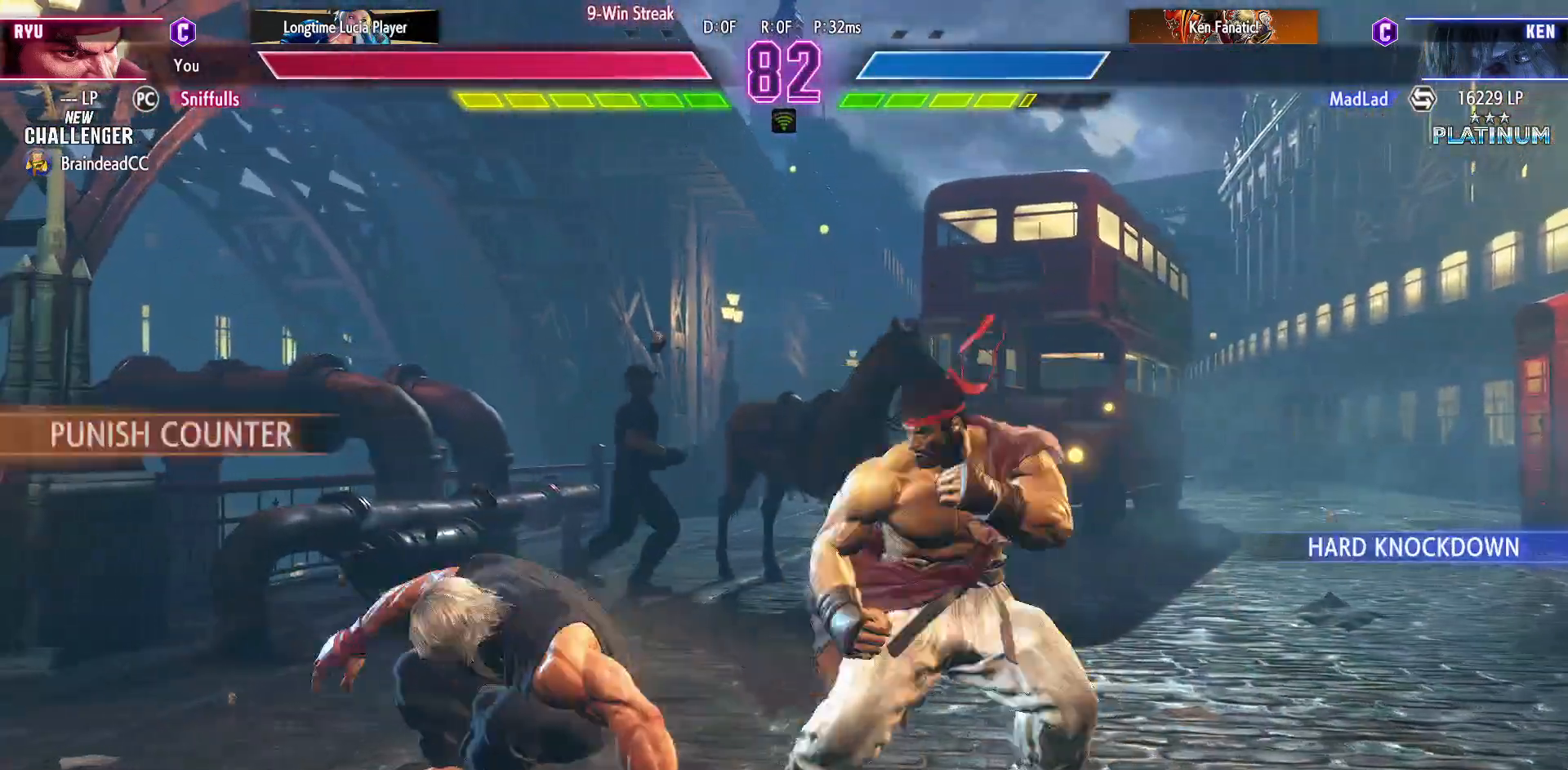
Gameplay with a controller (arcade stick); each line is a JSON object with the inputs held at the frame after it. "events" lists button and stick changes between this image and that frame as [ms after this image, input, new state], when the widget could be followed in between. Not read: L3 R3.
{"buttons": ["DPAD_DOWN", "DPAD_RIGHT"], "events": [[67, "CIRCLE", "up"], [83, "DPAD_RIGHT", "down"], [150, "DPAD_DOWN", "up"], [167, "SQUARE", "down"], [167, "TRIANGLE", "down"], [233, "DPAD_RIGHT", "up"], [250, "SQUARE", "up"], [250, "TRIANGLE", "up"], [367, "DPAD_DOWN", "down"], [367, "DPAD_RIGHT", "down"]]}
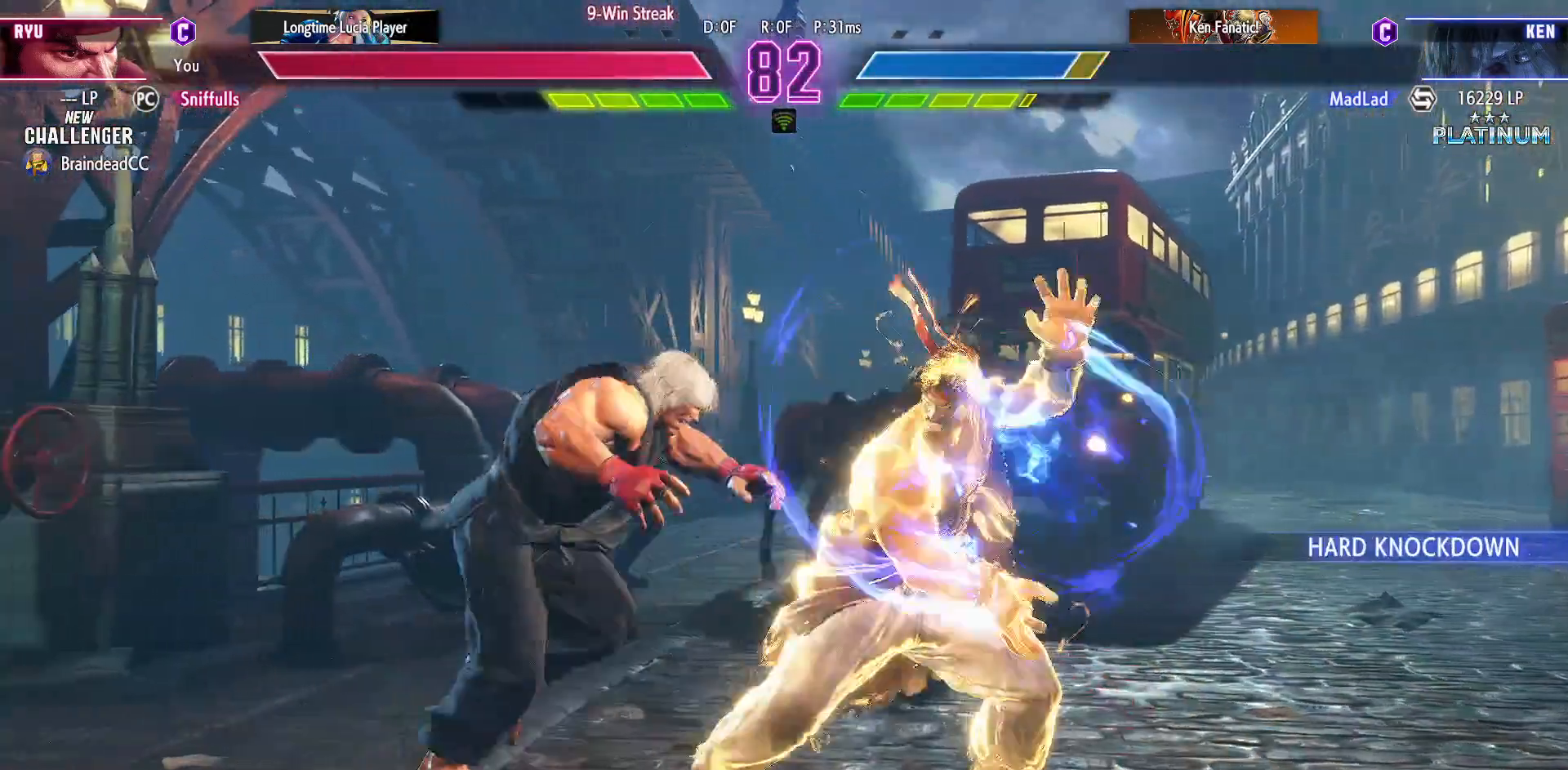
{"buttons": ["DPAD_DOWN", "DPAD_RIGHT"], "events": []}
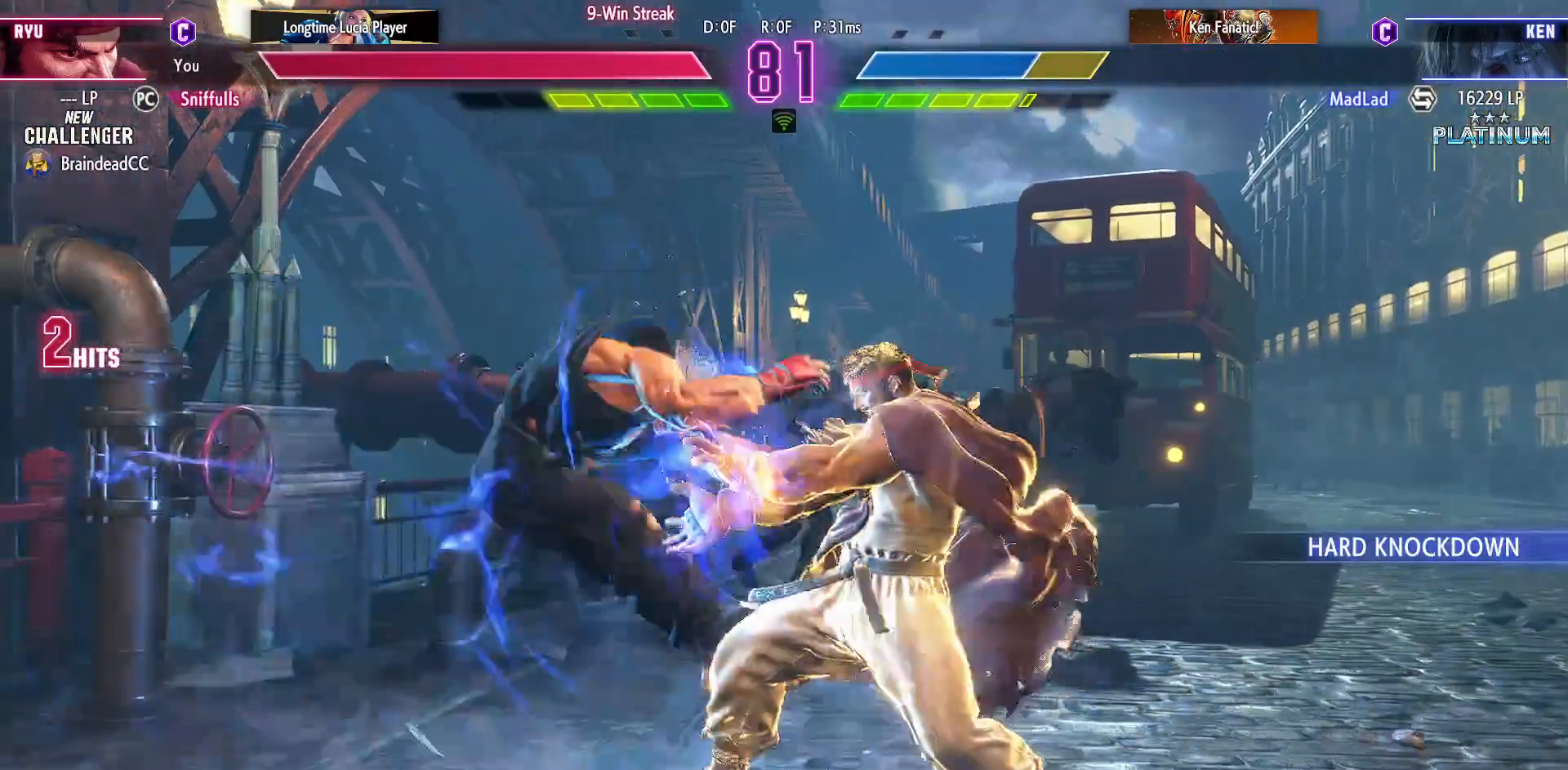
{"buttons": ["SQUARE", "DPAD_DOWN", "DPAD_RIGHT"], "events": [[17, "DPAD_DOWN", "up"], [17, "DPAD_RIGHT", "up"], [250, "DPAD_LEFT", "down"], [417, "DPAD_DOWN", "down"], [450, "DPAD_LEFT", "up"], [483, "DPAD_RIGHT", "down"], [500, "SQUARE", "down"]]}
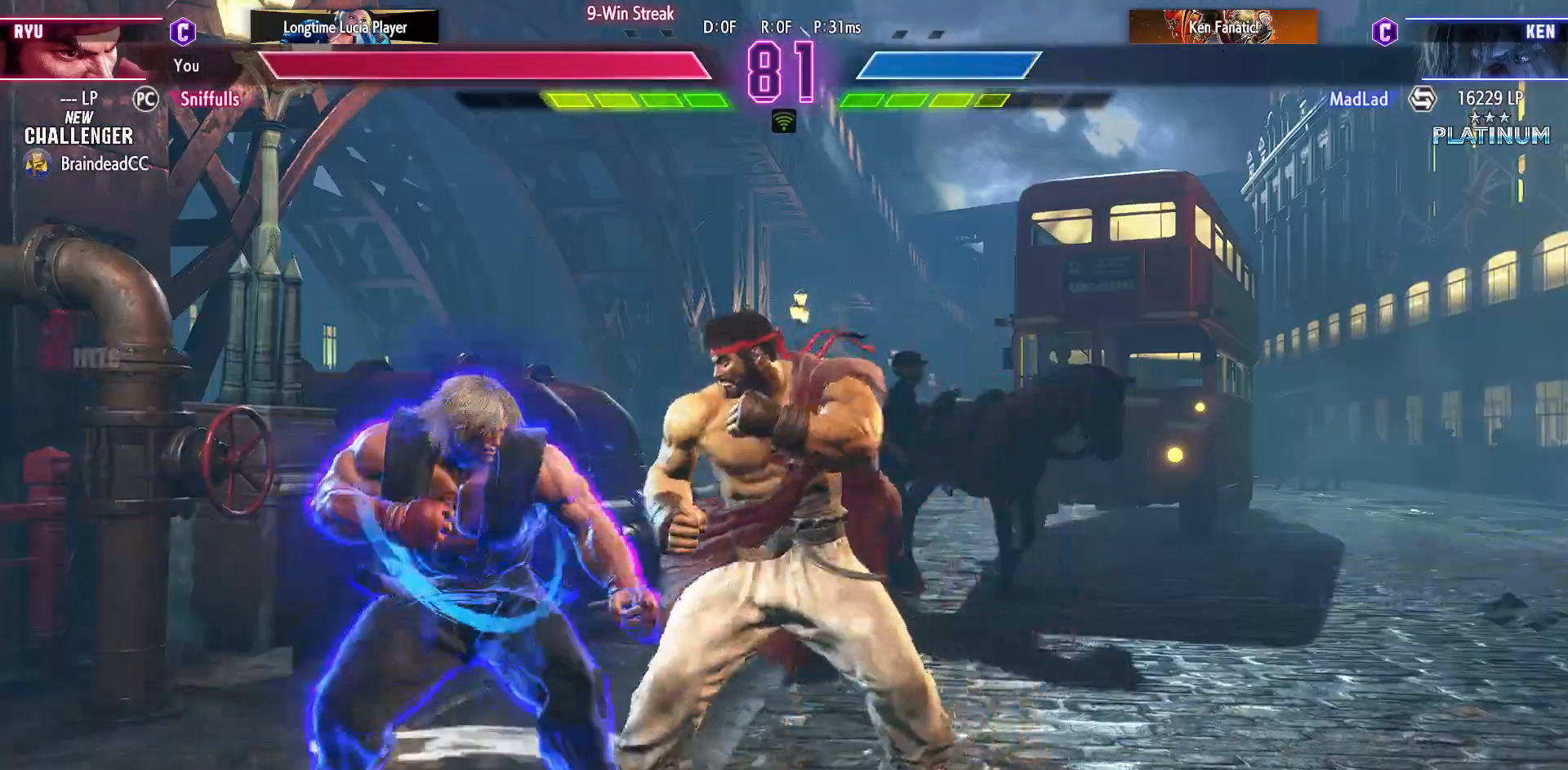
{"buttons": ["DPAD_DOWN", "DPAD_RIGHT"], "events": [[133, "SQUARE", "up"], [300, "SQUARE", "down"], [417, "SQUARE", "up"]]}
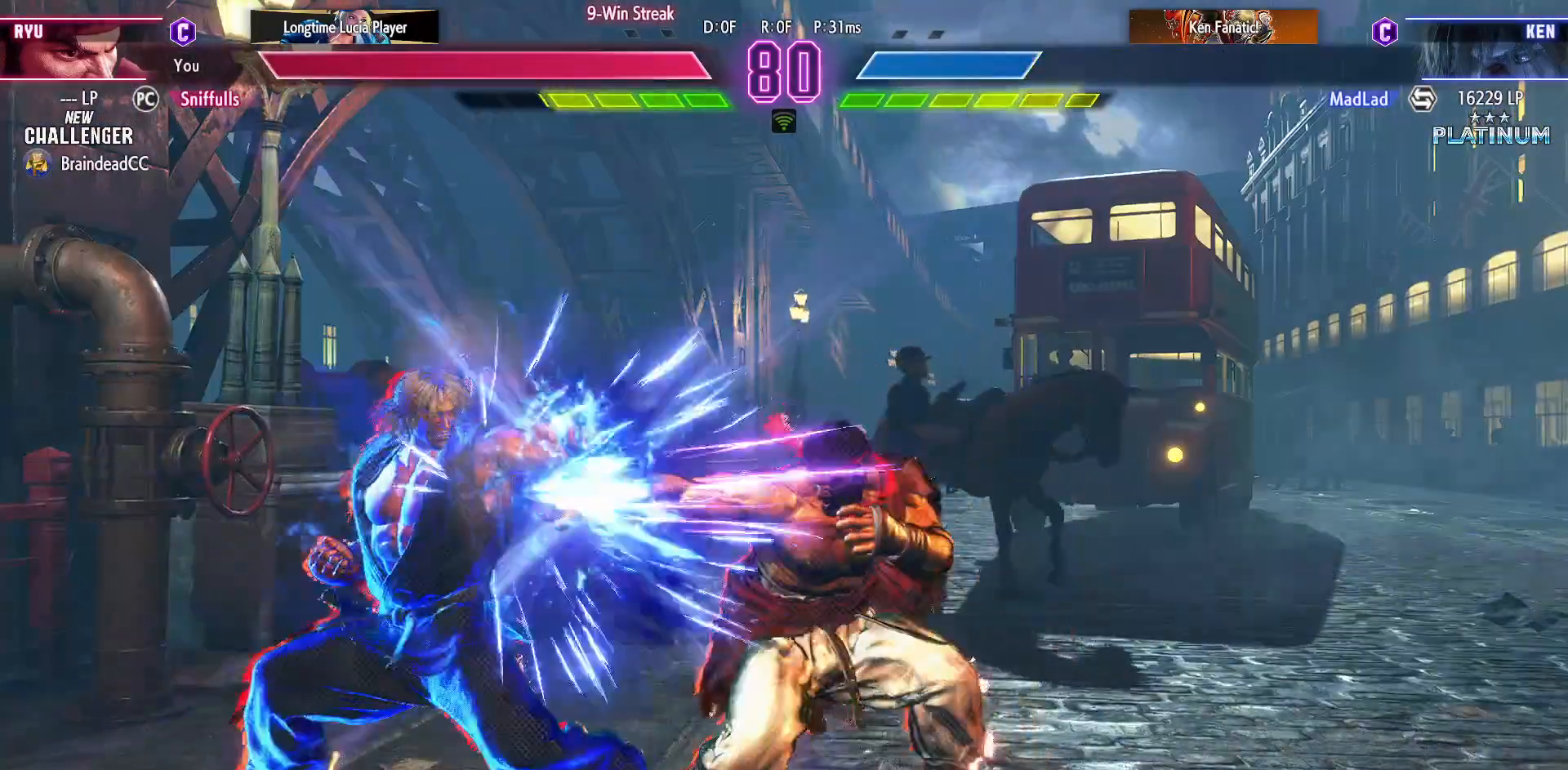
{"buttons": [], "events": [[150, "CIRCLE", "down"], [200, "DPAD_RIGHT", "up"], [267, "CIRCLE", "up"], [300, "DPAD_LEFT", "down"], [317, "DPAD_DOWN", "up"], [400, "TRIANGLE", "down"], [417, "DPAD_LEFT", "up"], [467, "TRIANGLE", "up"]]}
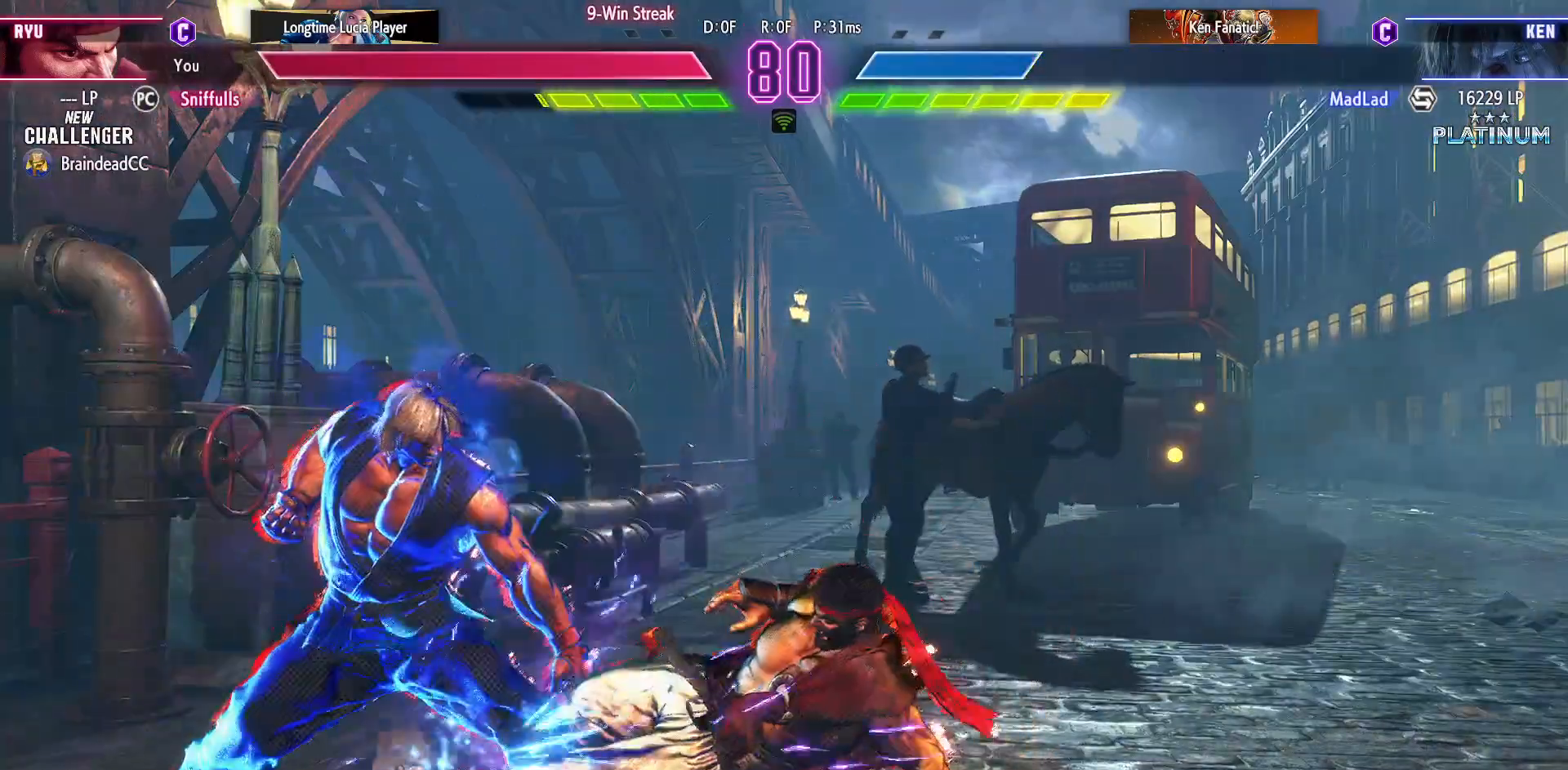
{"buttons": ["DPAD_DOWN", "DPAD_RIGHT"], "events": [[83, "DPAD_RIGHT", "down"], [150, "DPAD_DOWN", "down"]]}
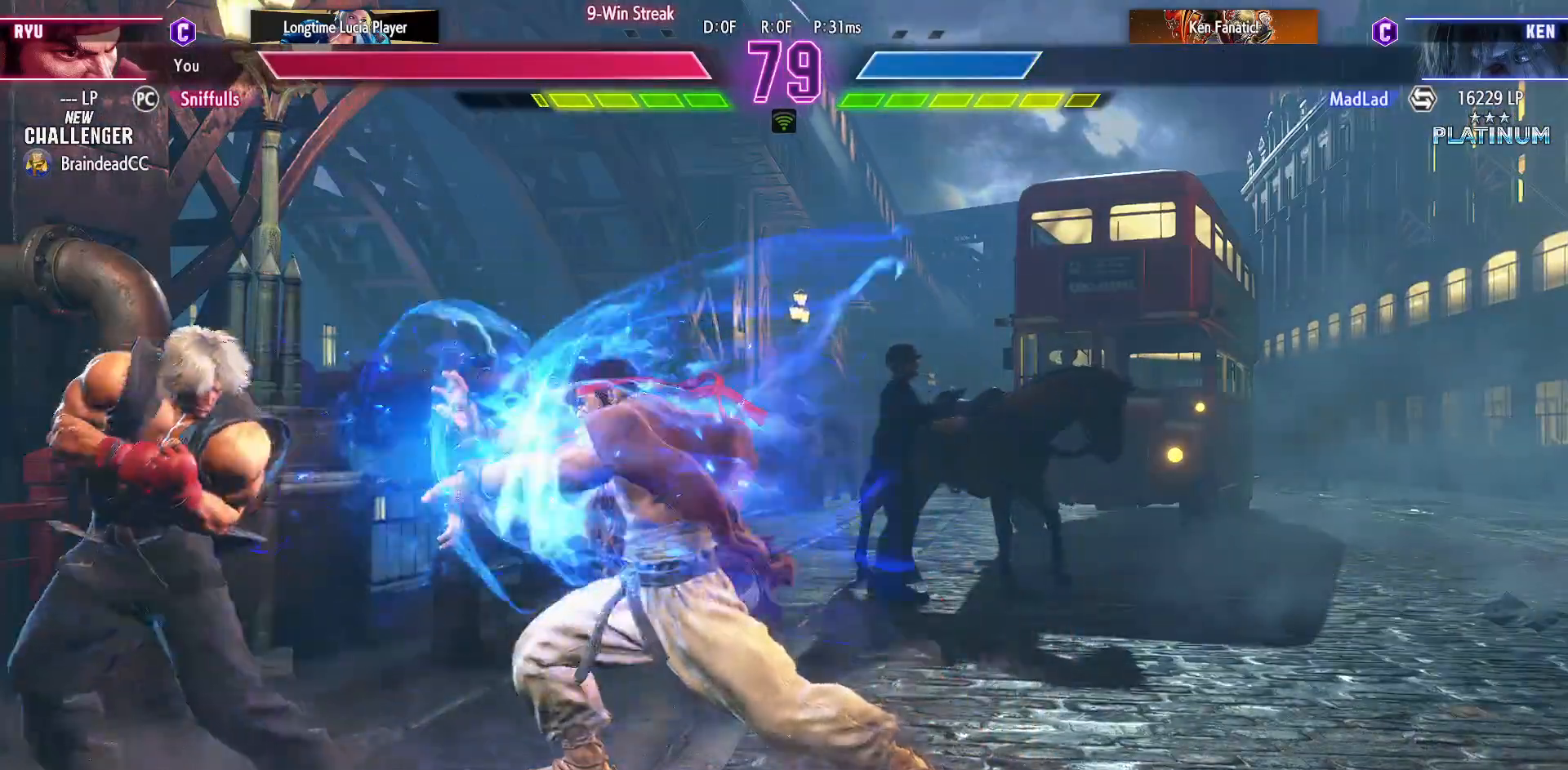
{"buttons": ["DPAD_RIGHT"], "events": [[133, "DPAD_DOWN", "up"]]}
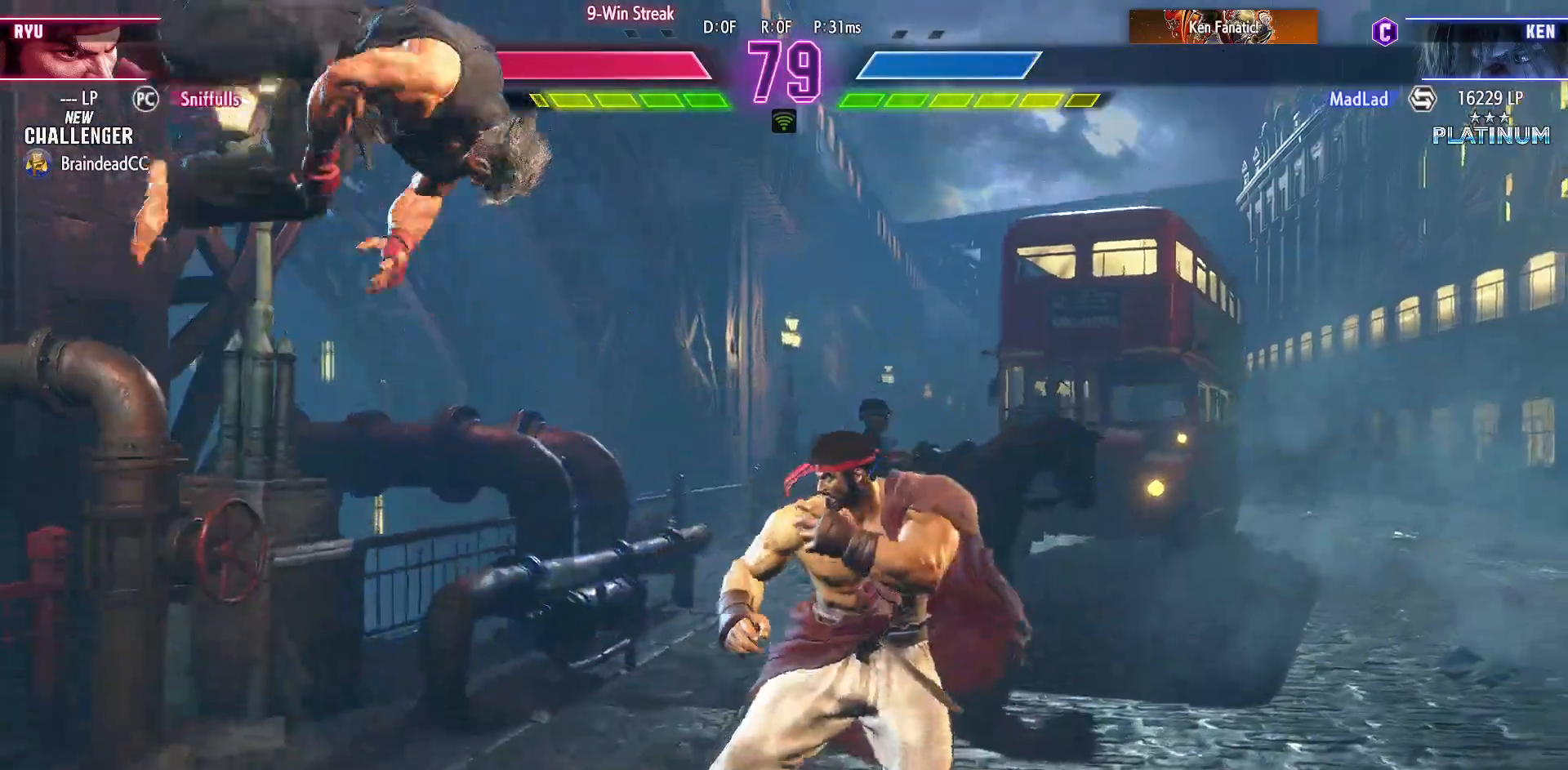
{"buttons": [], "events": [[83, "DPAD_RIGHT", "up"], [100, "DPAD_DOWN", "down"], [100, "DPAD_LEFT", "down"], [150, "DPAD_LEFT", "up"], [217, "DPAD_LEFT", "down"], [233, "DPAD_DOWN", "up"], [250, "SQUARE", "down"], [283, "DPAD_LEFT", "up"], [333, "SQUARE", "up"]]}
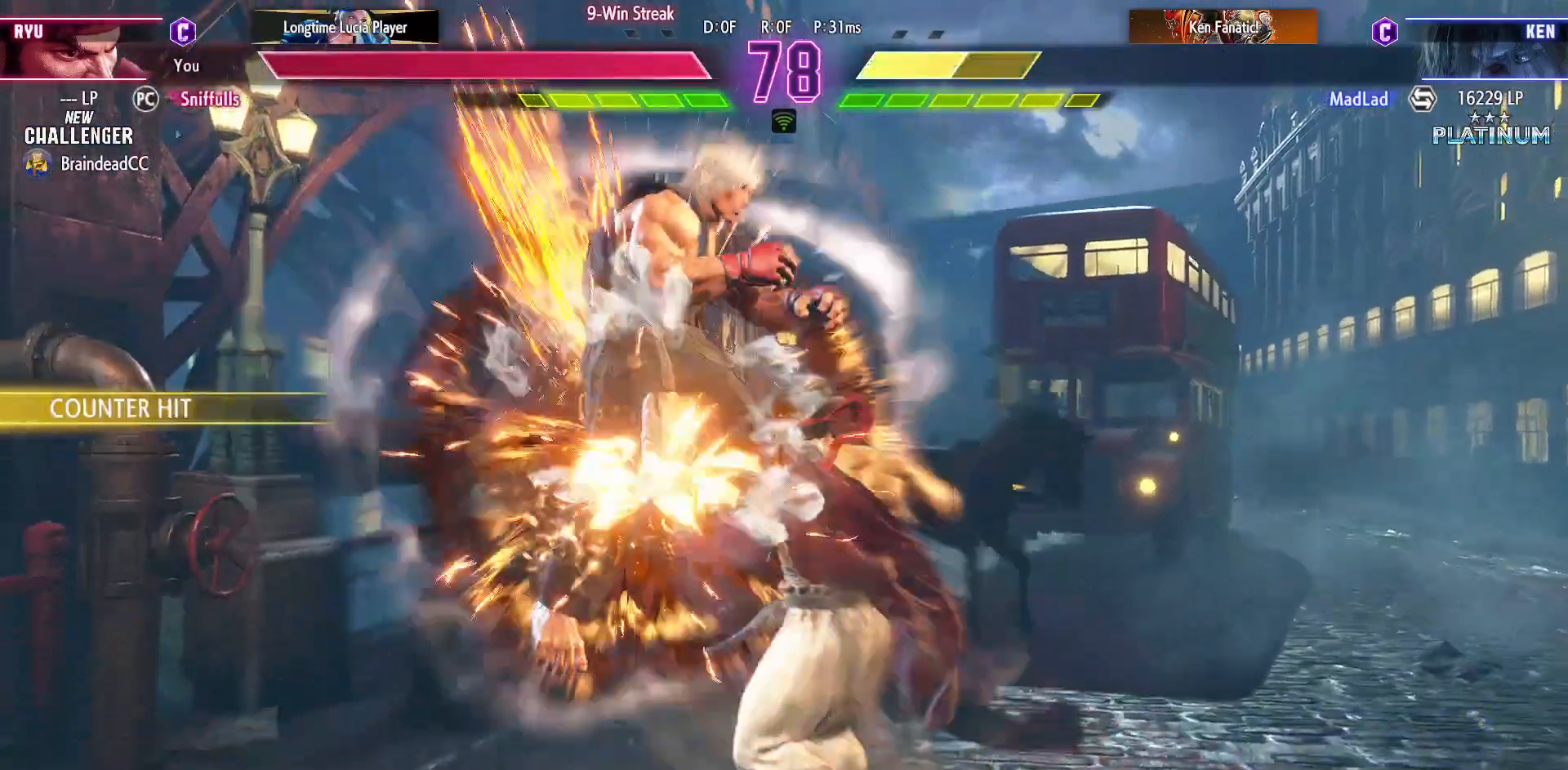
{"buttons": [], "events": []}
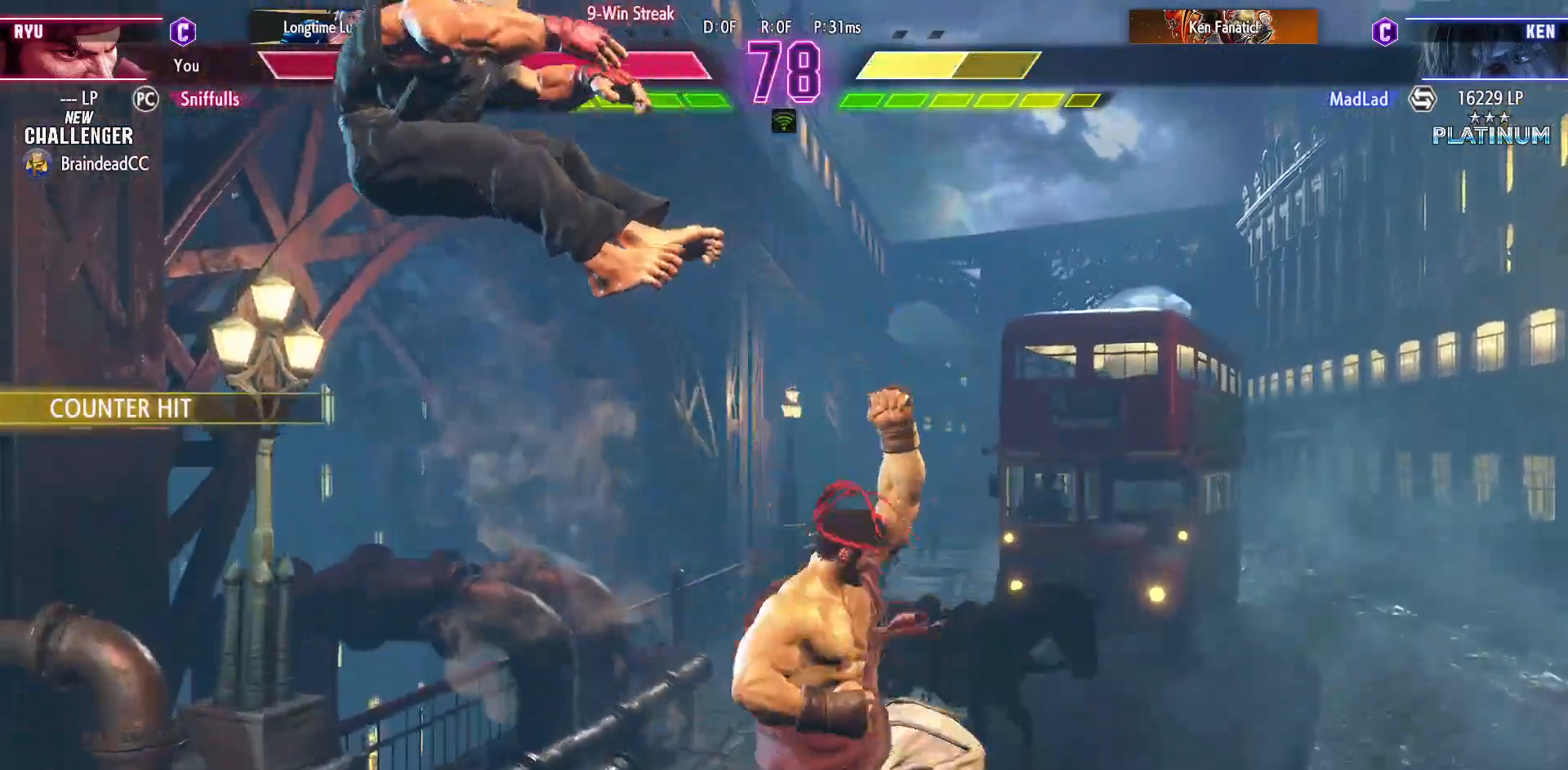
{"buttons": ["DPAD_LEFT"], "events": [[150, "DPAD_LEFT", "down"]]}
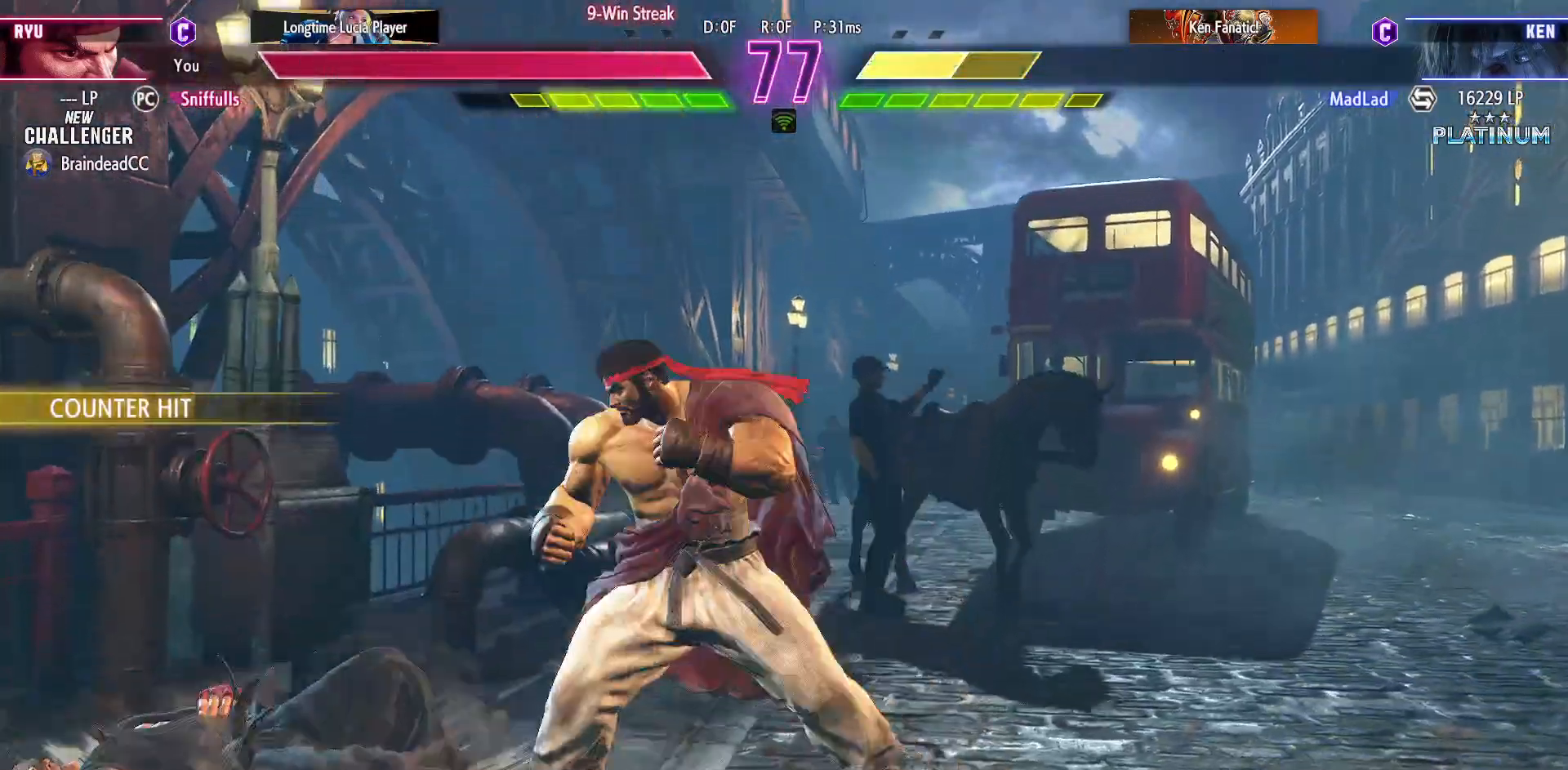
{"buttons": ["DPAD_RIGHT"], "events": [[233, "DPAD_LEFT", "up"], [350, "DPAD_RIGHT", "down"]]}
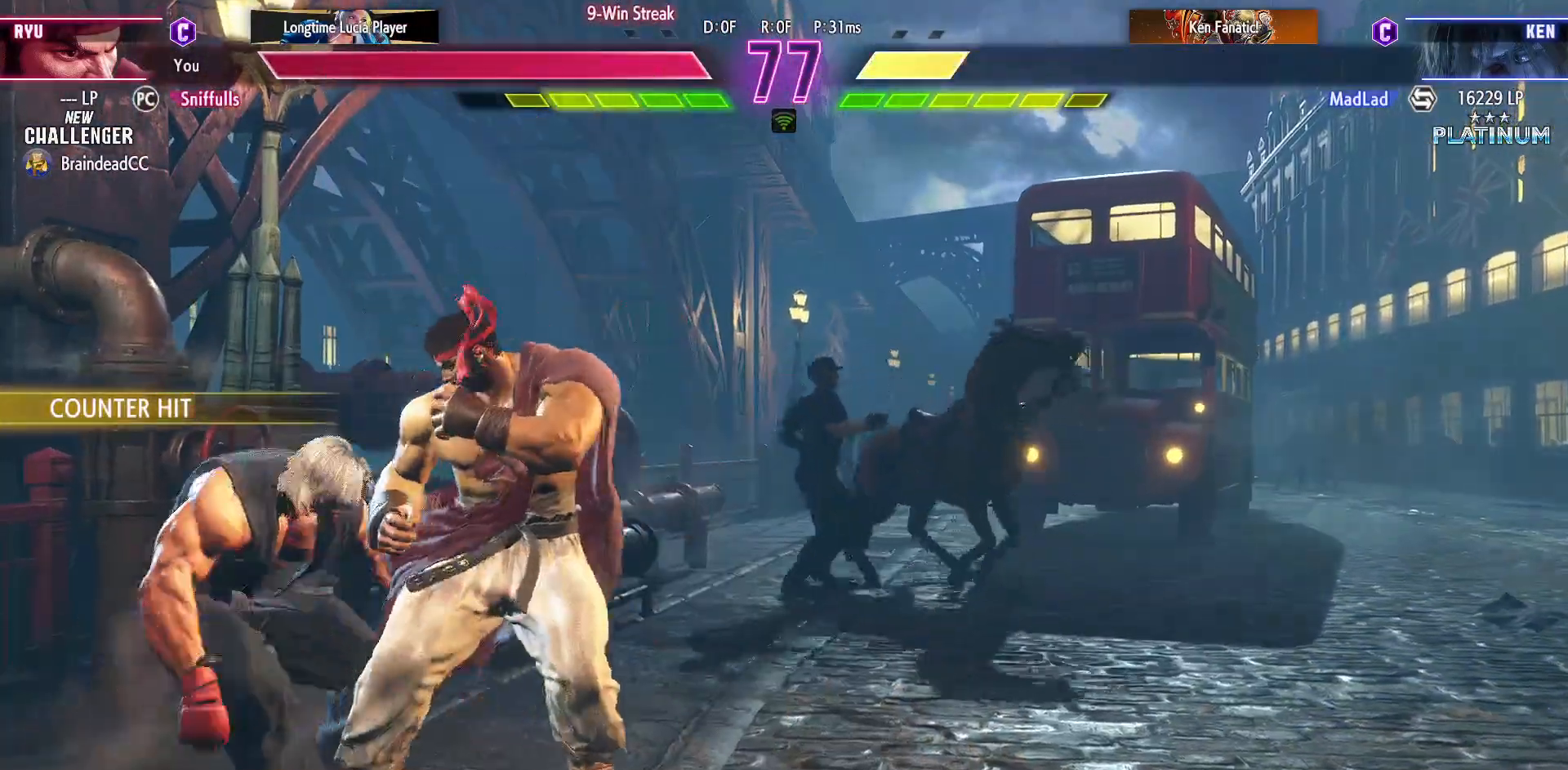
{"buttons": ["DPAD_DOWN", "DPAD_RIGHT"], "events": [[467, "DPAD_DOWN", "down"]]}
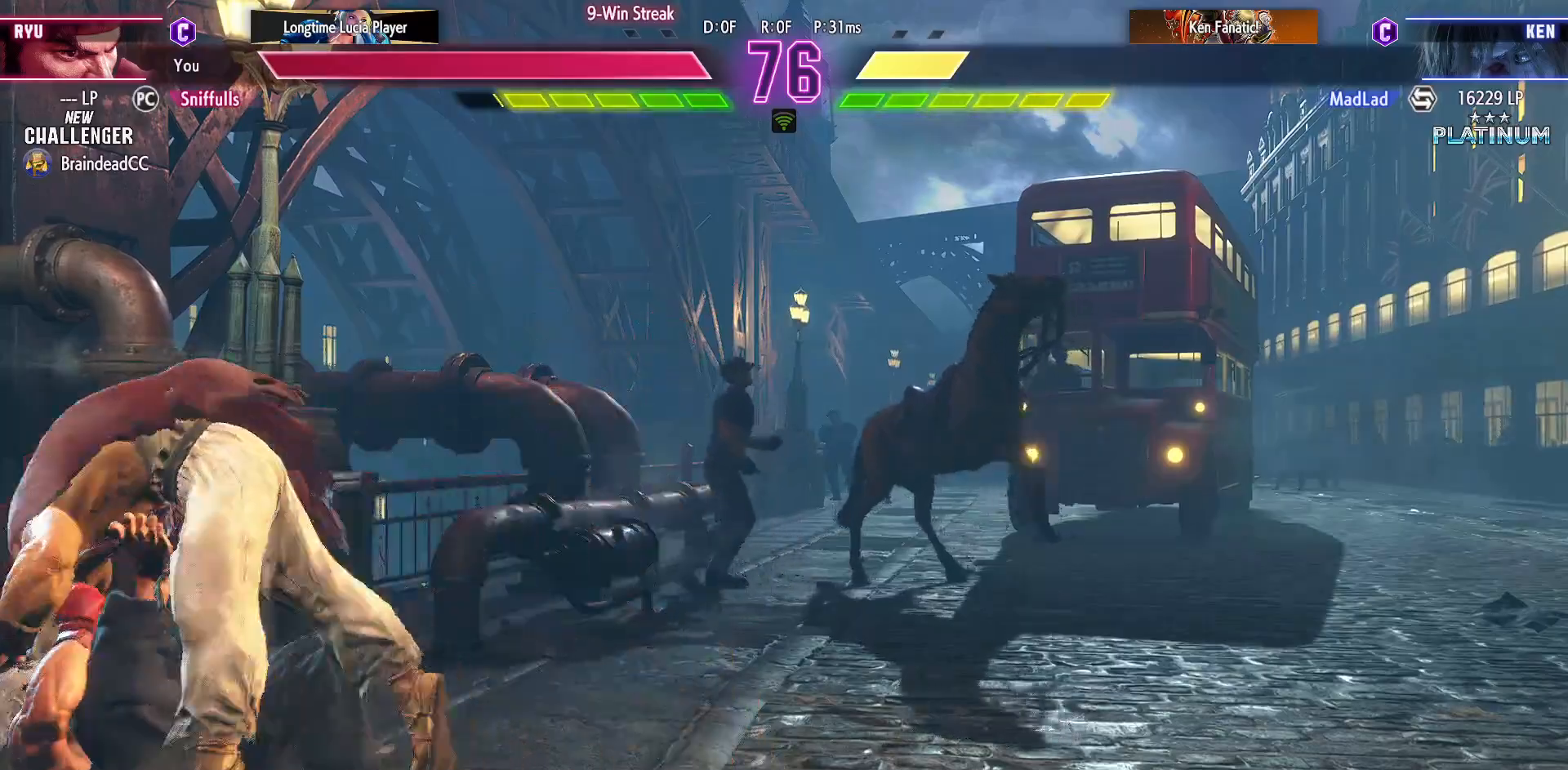
{"buttons": ["SQUARE", "TRIANGLE", "R1", "DPAD_DOWN", "DPAD_LEFT"], "events": [[133, "DPAD_LEFT", "down"], [133, "DPAD_RIGHT", "up"], [450, "R1", "down"], [450, "SQUARE", "down"], [450, "TRIANGLE", "down"]]}
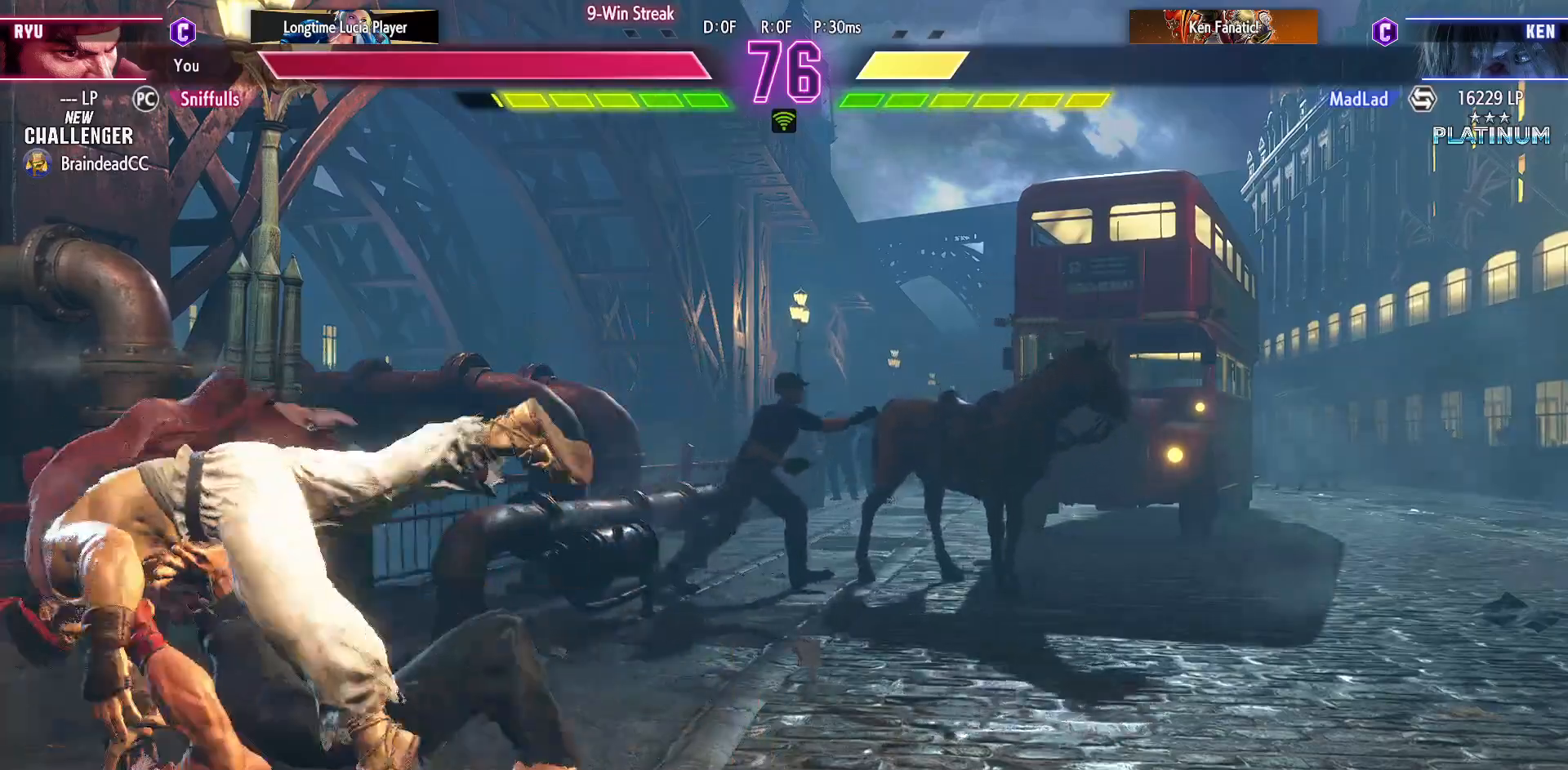
{"buttons": ["DPAD_DOWN", "DPAD_LEFT"], "events": [[33, "TRIANGLE", "up"], [50, "SQUARE", "up"], [67, "R1", "up"], [183, "R1", "down"], [183, "SQUARE", "down"], [183, "TRIANGLE", "down"], [233, "SQUARE", "up"], [233, "TRIANGLE", "up"], [250, "R1", "up"], [333, "R1", "down"], [333, "SQUARE", "down"], [333, "TRIANGLE", "down"], [433, "SQUARE", "up"], [433, "TRIANGLE", "up"], [450, "R1", "up"]]}
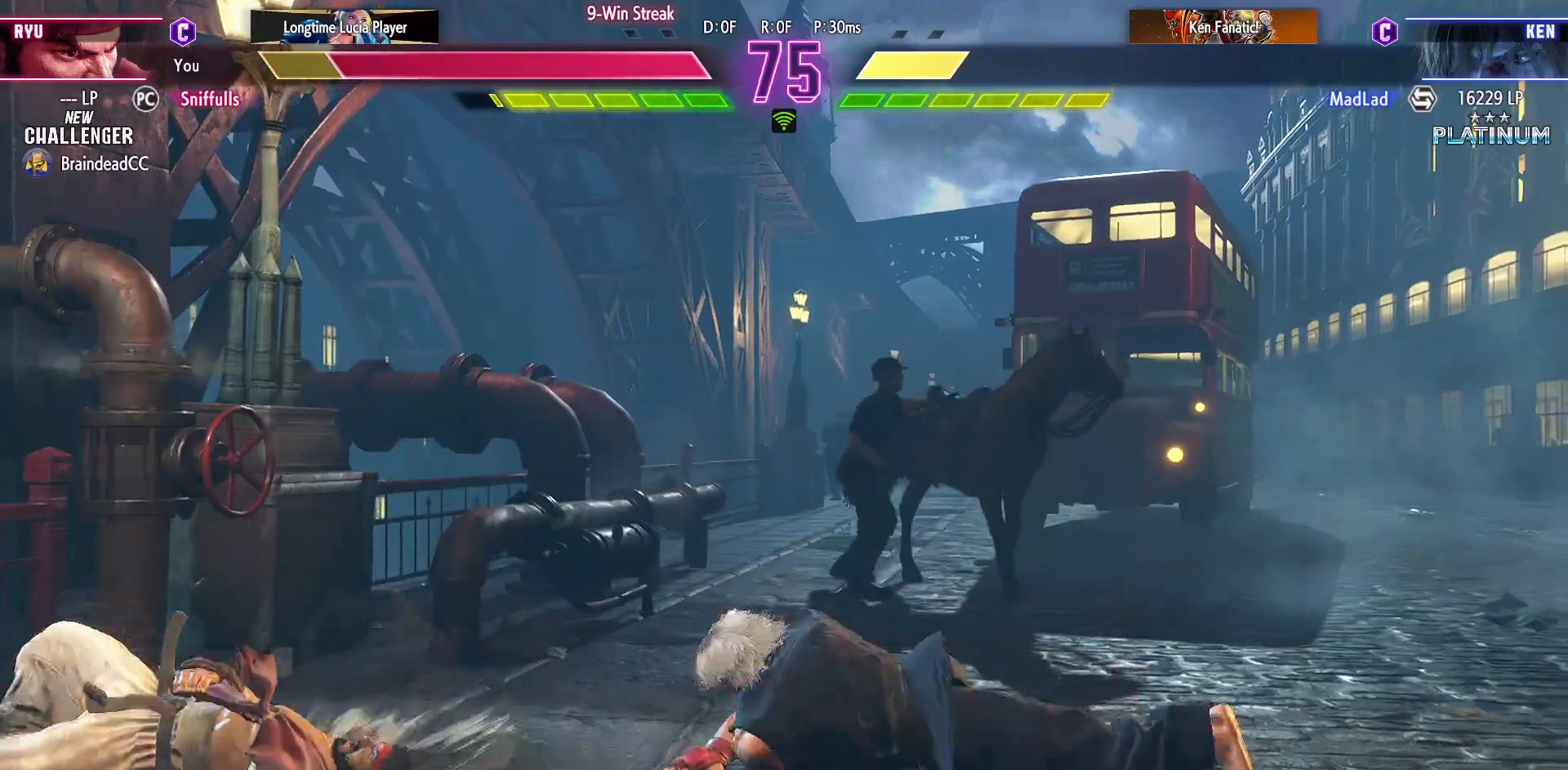
{"buttons": ["DPAD_DOWN", "DPAD_LEFT"], "events": [[67, "TRIANGLE", "down"], [117, "TRIANGLE", "up"]]}
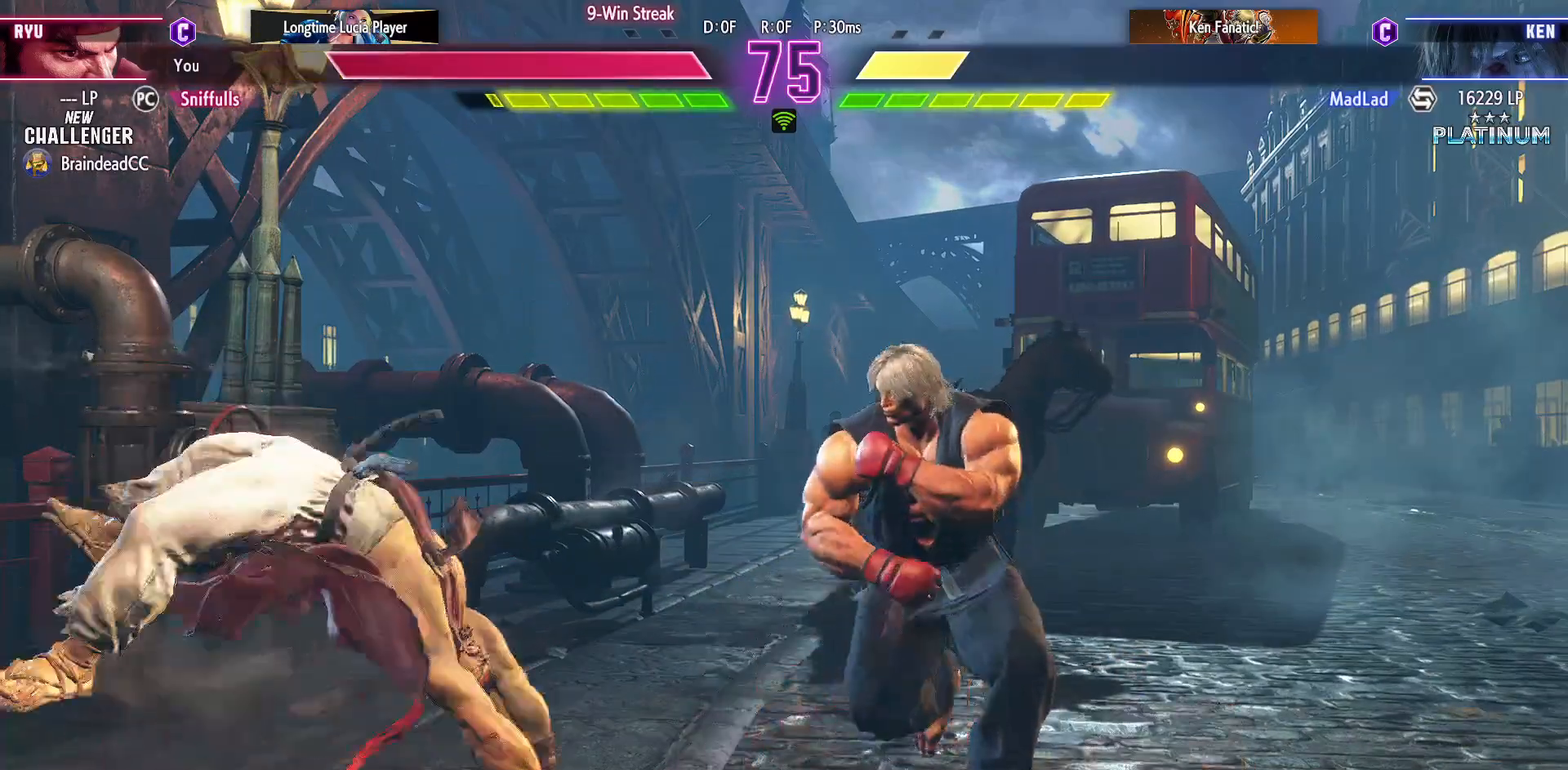
{"buttons": ["DPAD_DOWN", "DPAD_LEFT"], "events": []}
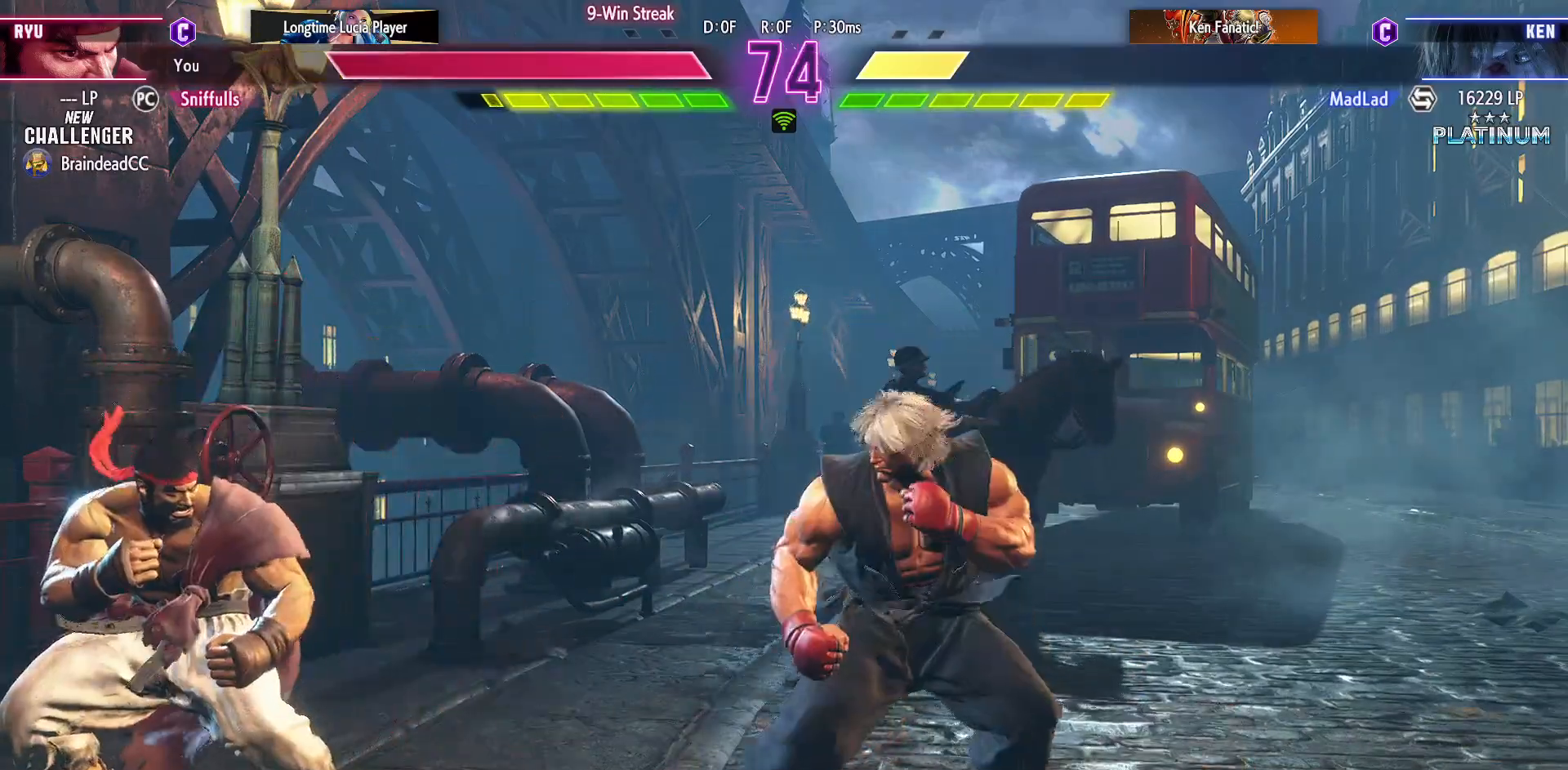
{"buttons": ["DPAD_UP", "DPAD_LEFT"], "events": [[317, "DPAD_DOWN", "up"], [367, "DPAD_UP", "down"]]}
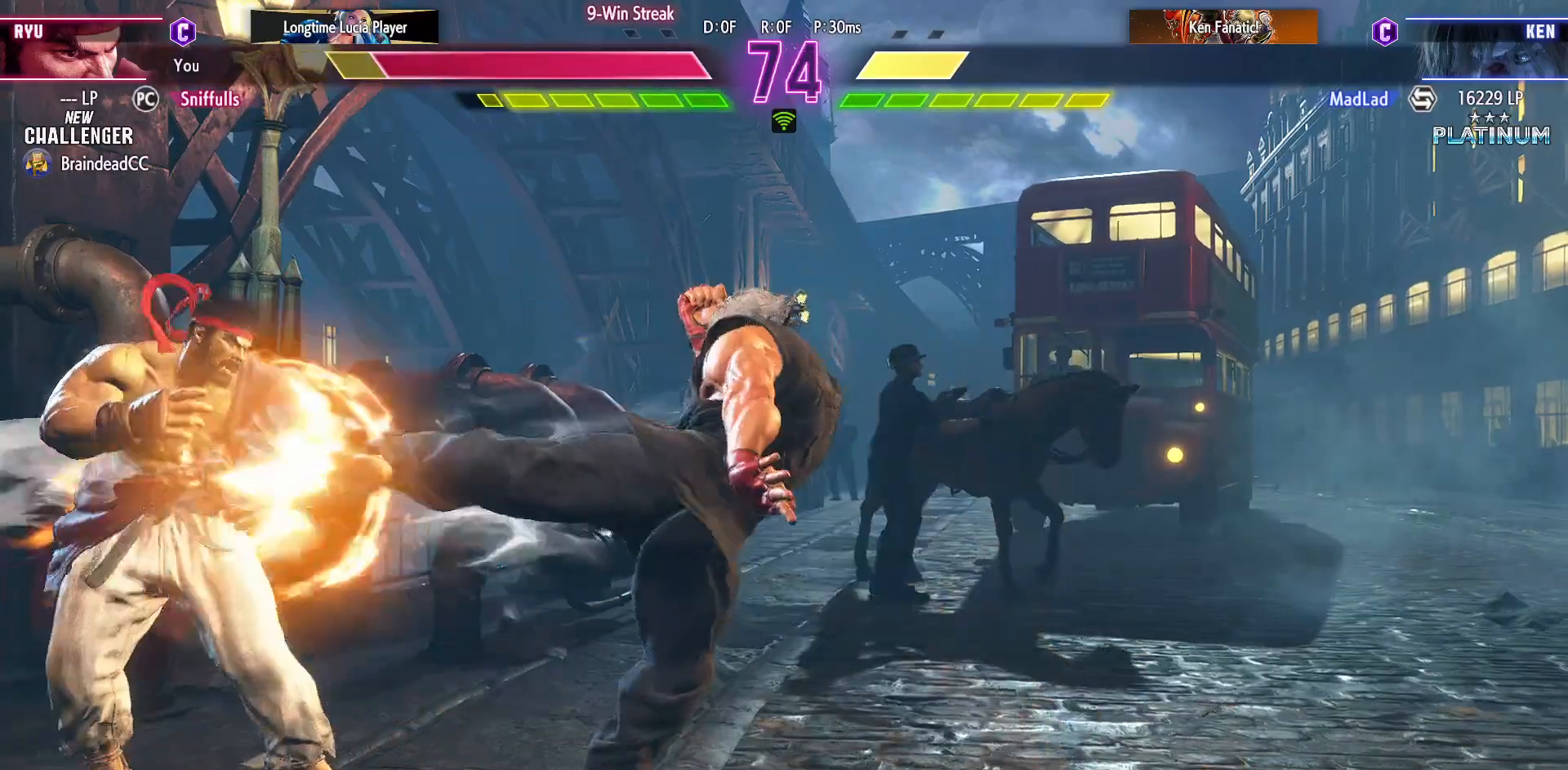
{"buttons": ["DPAD_DOWN", "DPAD_LEFT"], "events": [[50, "DPAD_UP", "up"], [67, "DPAD_LEFT", "up"], [350, "DPAD_DOWN", "down"], [350, "DPAD_LEFT", "down"]]}
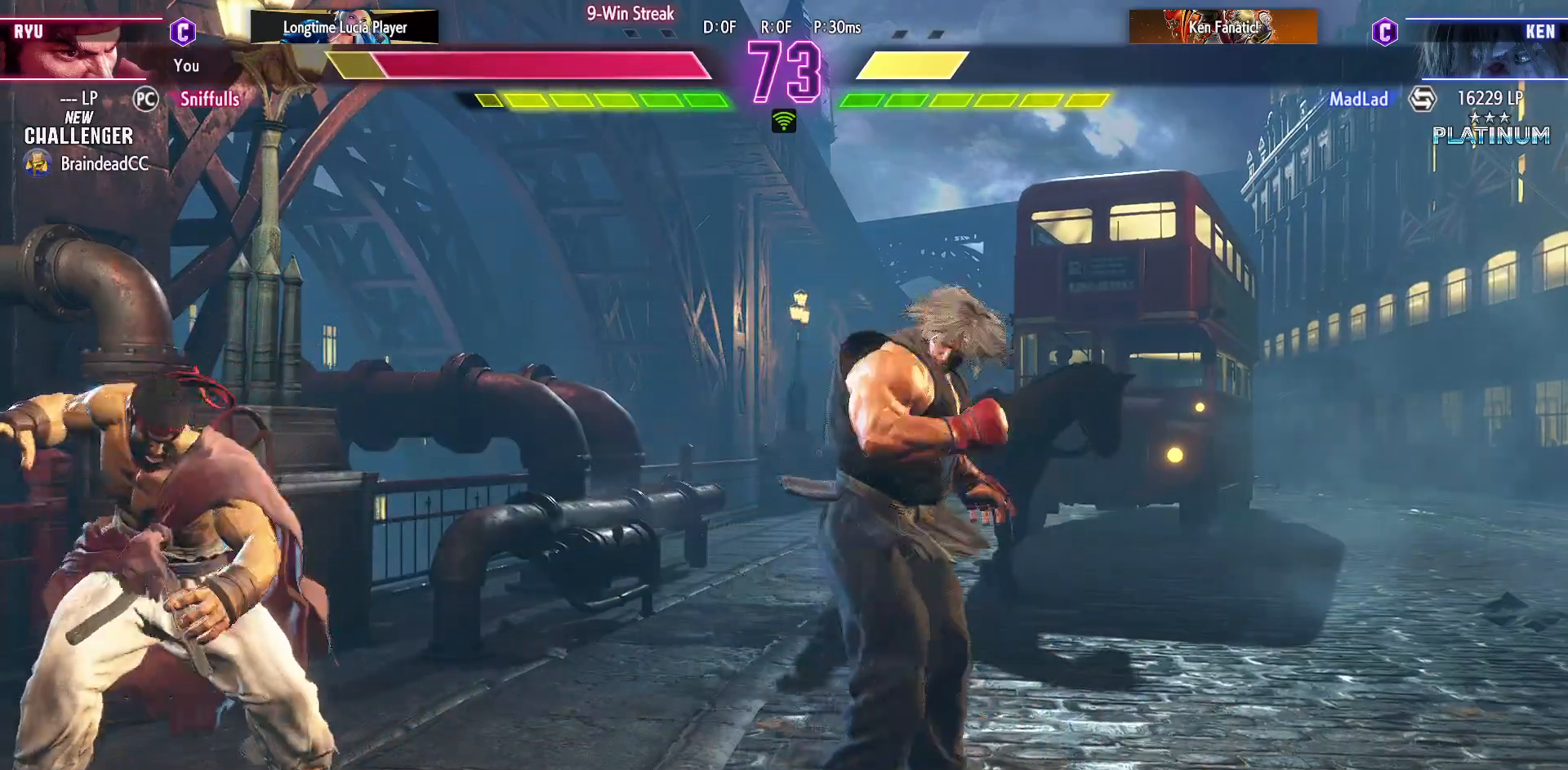
{"buttons": ["DPAD_LEFT"], "events": [[133, "CIRCLE", "down"], [267, "CIRCLE", "up"], [483, "DPAD_DOWN", "up"]]}
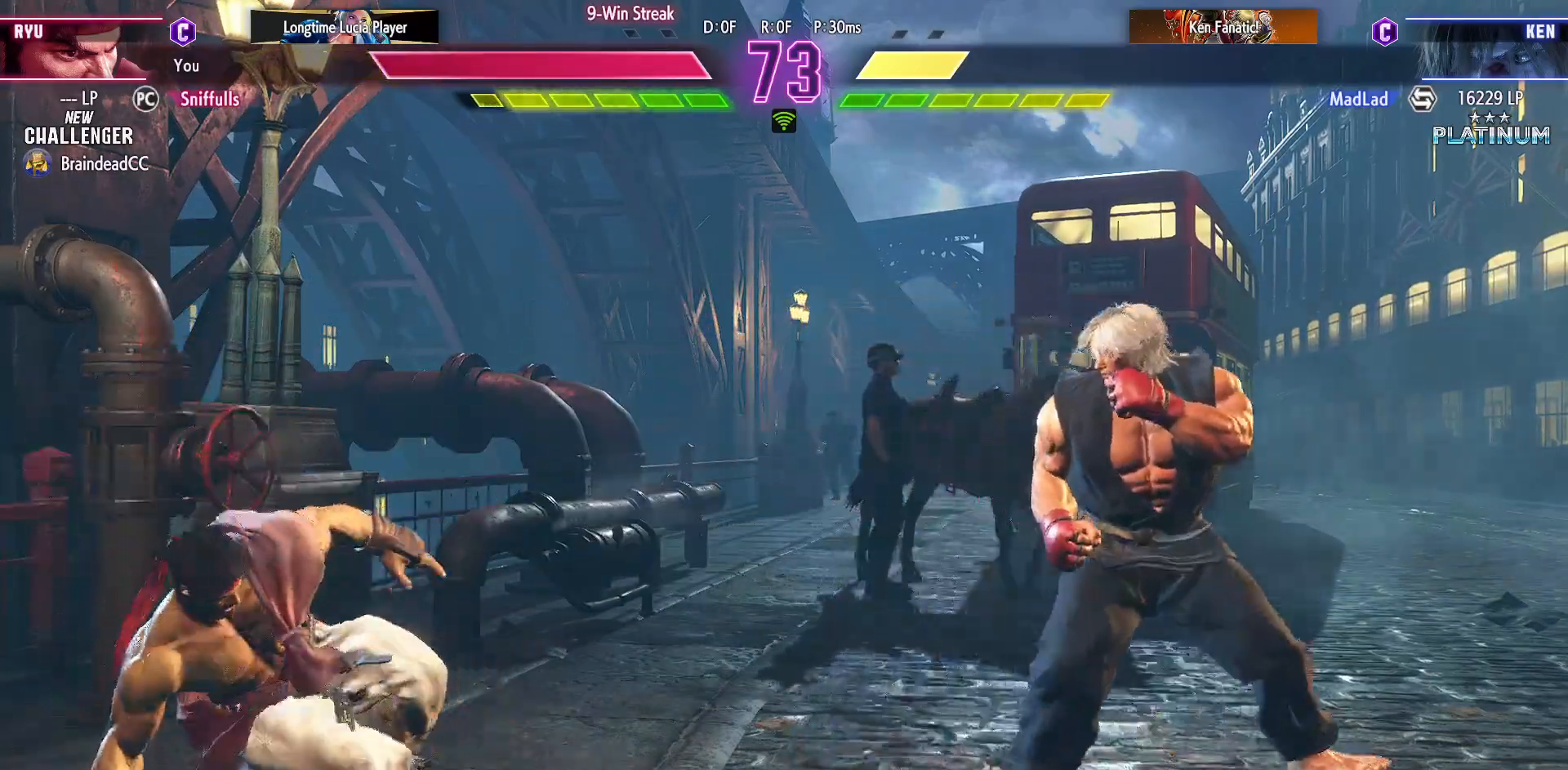
{"buttons": ["DPAD_RIGHT"], "events": [[83, "DPAD_LEFT", "up"], [100, "DPAD_RIGHT", "down"]]}
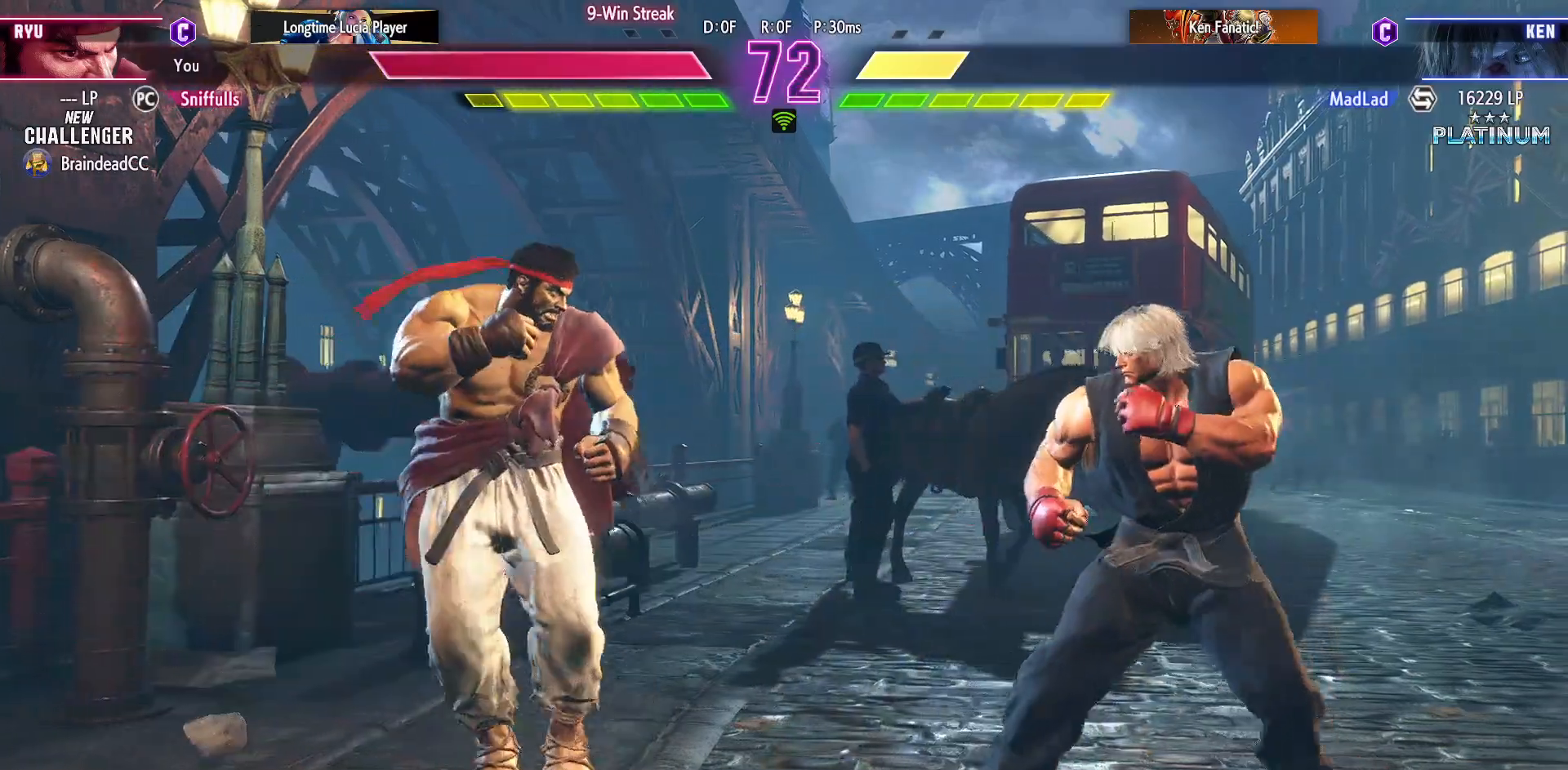
{"buttons": ["DPAD_RIGHT"], "events": [[233, "DPAD_RIGHT", "up"], [250, "R1", "down"], [367, "R1", "up"], [383, "DPAD_DOWN", "down"], [467, "DPAD_RIGHT", "down"], [500, "DPAD_DOWN", "up"]]}
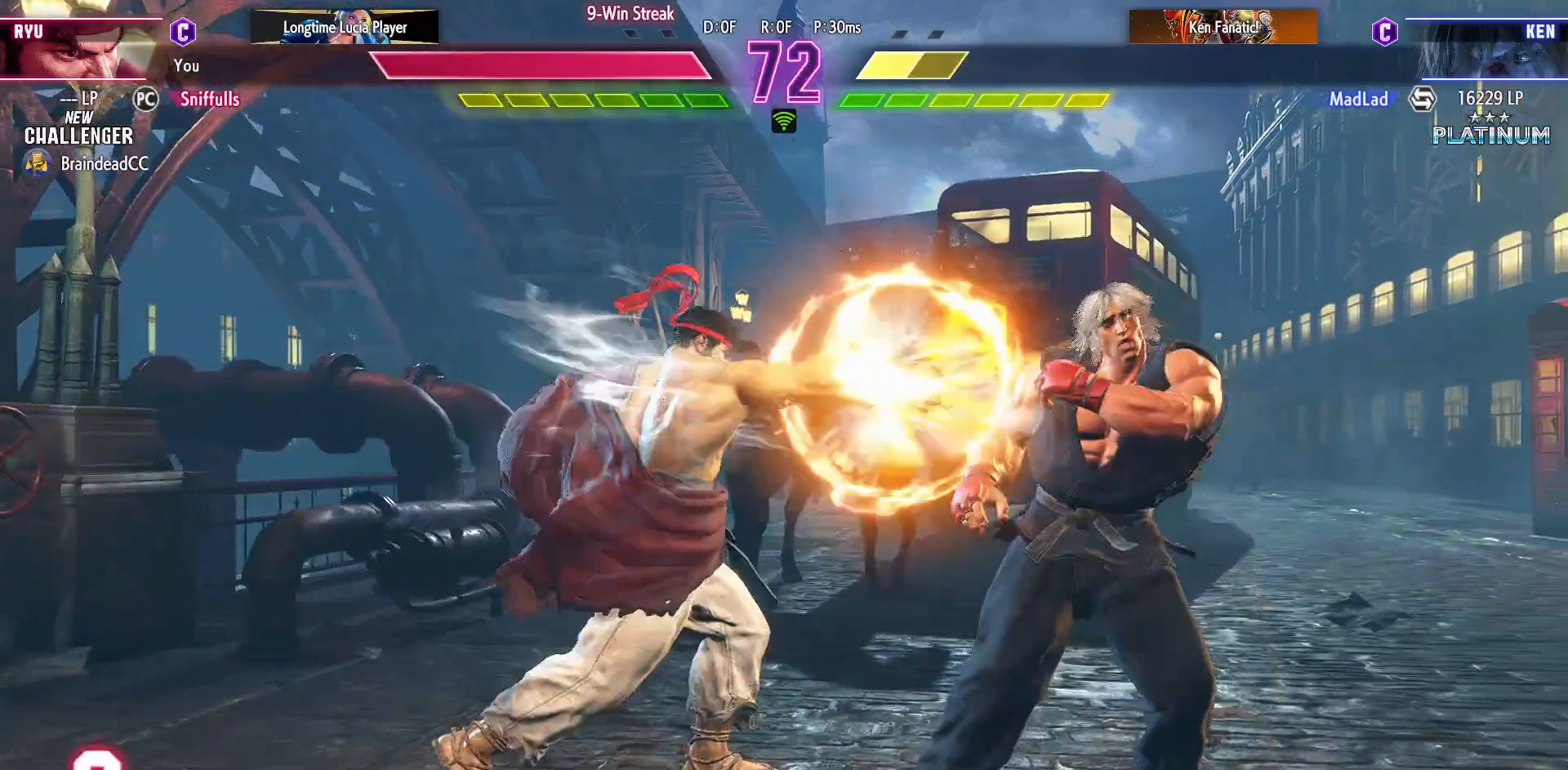
{"buttons": ["DPAD_DOWN", "DPAD_LEFT"], "events": [[50, "R1", "down"], [100, "DPAD_RIGHT", "up"], [133, "R1", "up"], [400, "DPAD_LEFT", "down"], [417, "DPAD_DOWN", "down"]]}
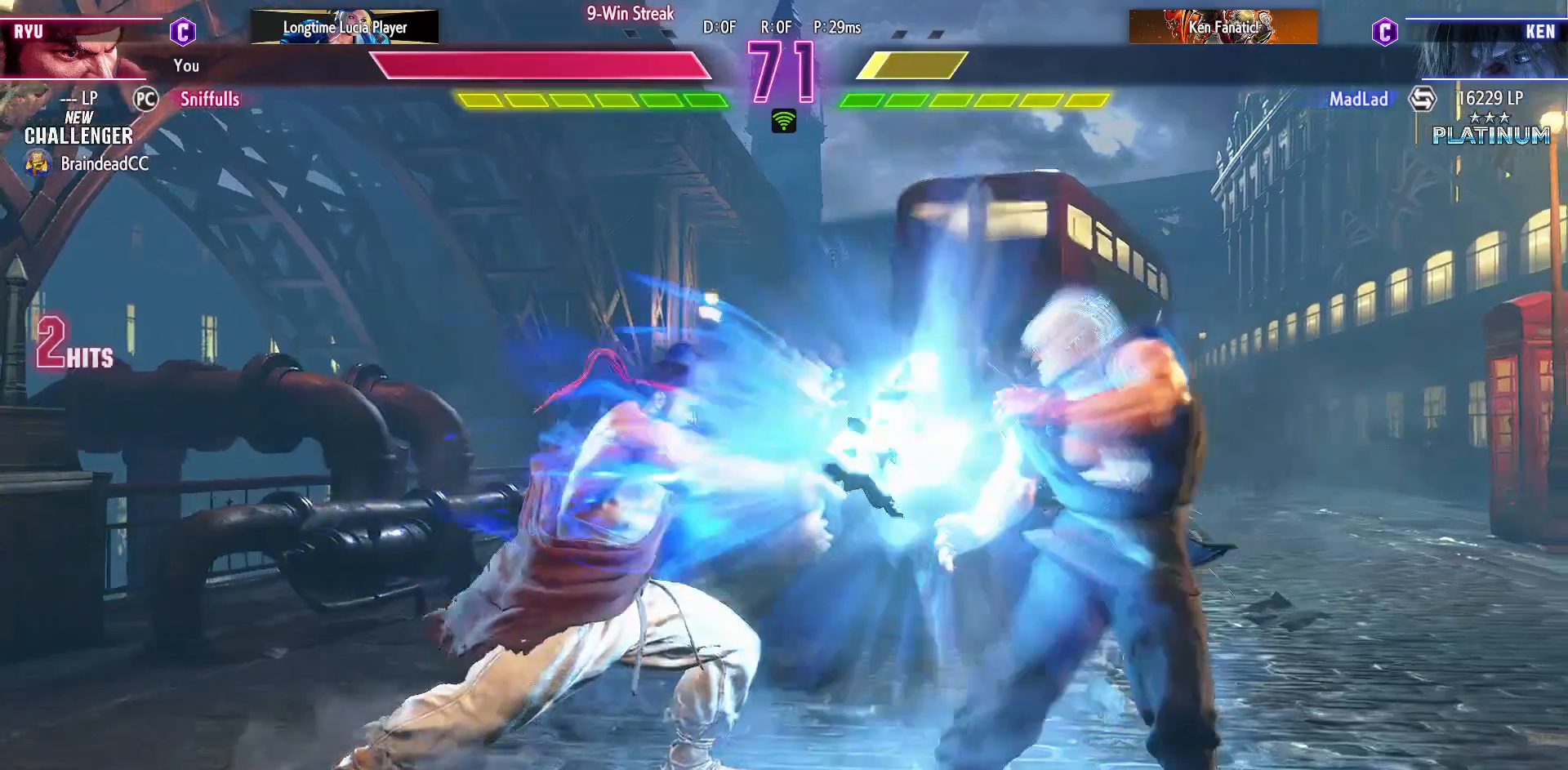
{"buttons": ["DPAD_LEFT"], "events": [[283, "DPAD_DOWN", "up"]]}
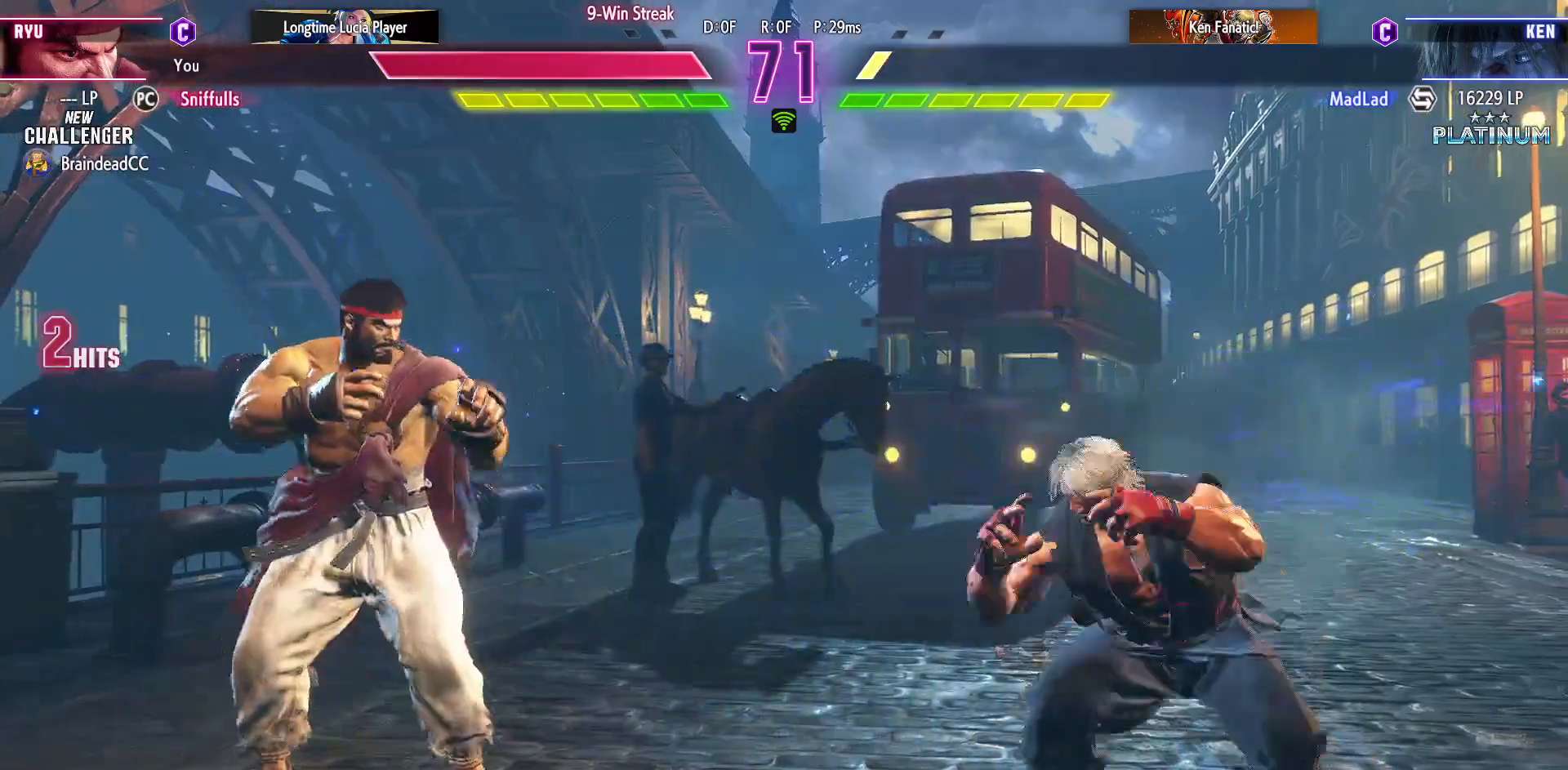
{"buttons": ["TRIANGLE"], "events": [[283, "DPAD_LEFT", "up"], [283, "DPAD_RIGHT", "down"], [350, "DPAD_DOWN", "down"], [383, "DPAD_RIGHT", "up"], [417, "DPAD_RIGHT", "down"], [450, "DPAD_DOWN", "up"], [483, "TRIANGLE", "down"], [500, "DPAD_RIGHT", "up"]]}
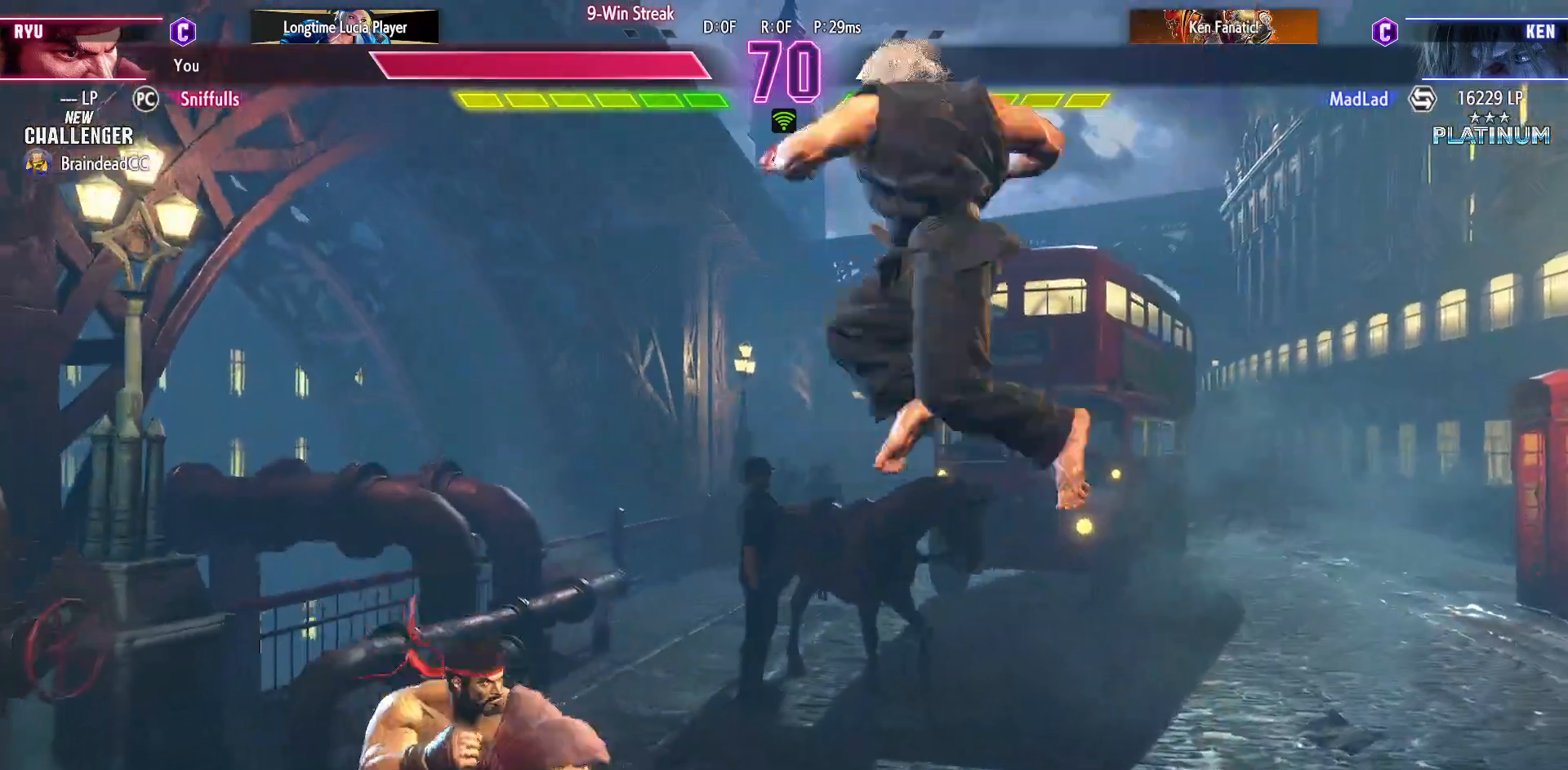
{"buttons": [], "events": [[33, "TRIANGLE", "up"]]}